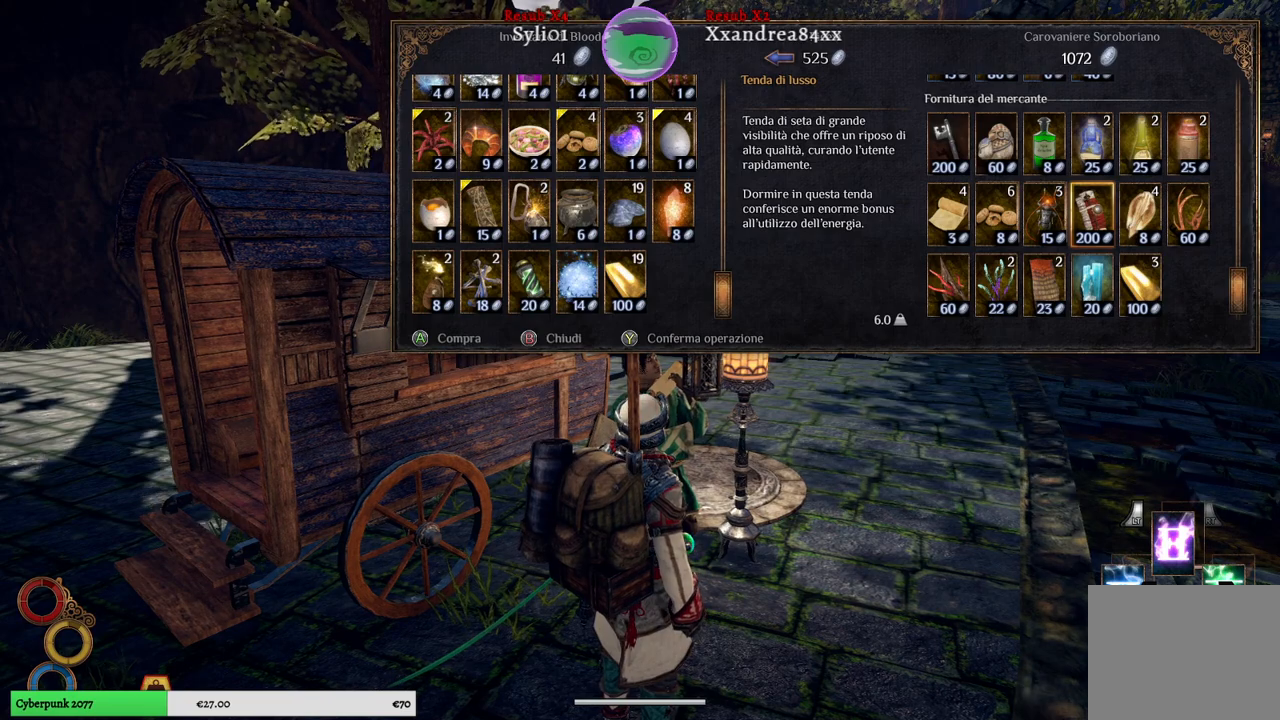
Gameplay with a controller (Xbox layout); each line is a JSON object with the inputs held at the frame after it. "events" lists button and stick changes between this image and that frame as [ms after this image, input, new state], when the widget could be followed in between. Not read: L3.
{"buttons": [], "left_stick": "left", "right_stick": "center", "events": [[217, "left_stick", "left"]]}
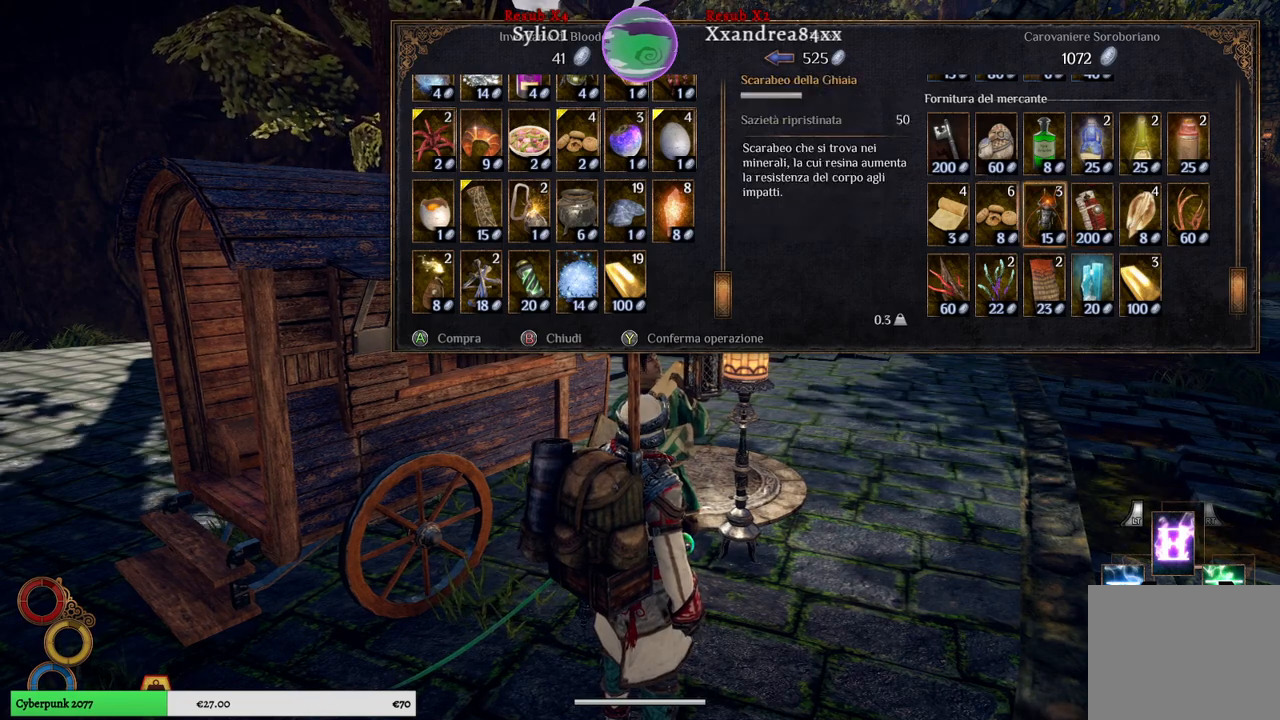
{"buttons": [], "left_stick": "left", "right_stick": "center", "events": []}
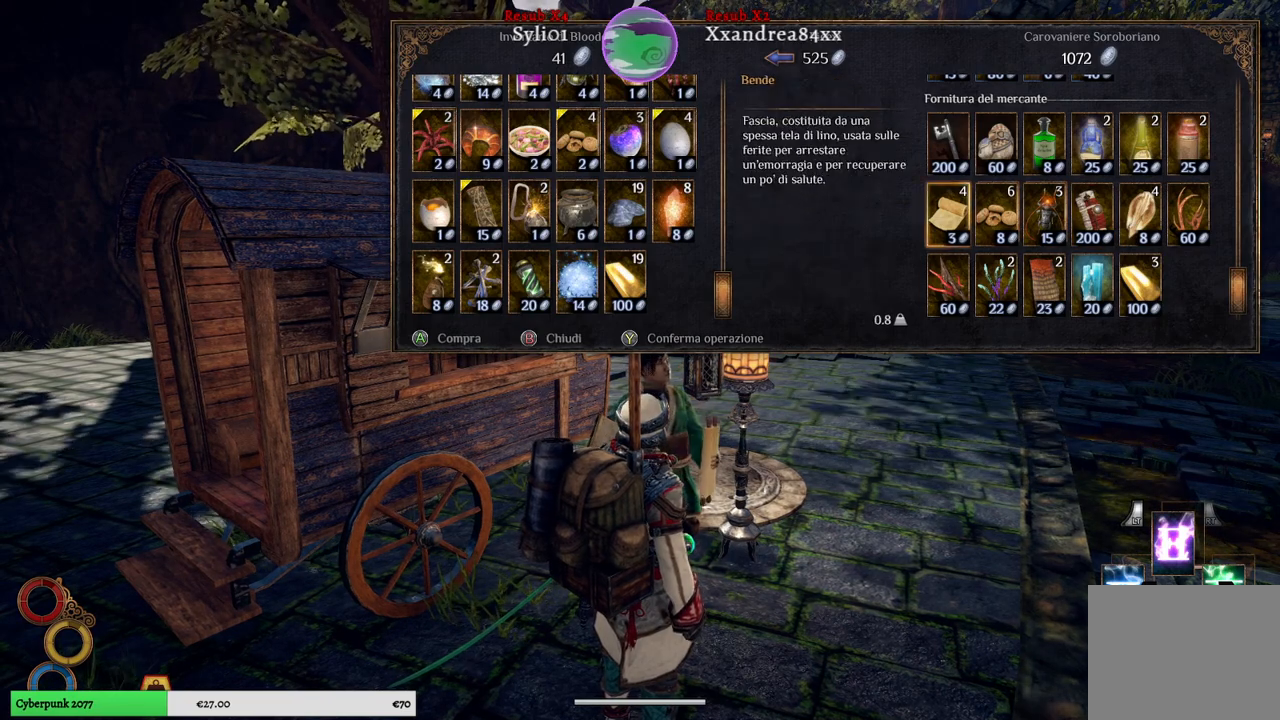
{"buttons": [], "left_stick": "left", "right_stick": "center", "events": [[17, "left_stick", "center"], [100, "left_stick", "left"], [367, "left_stick", "center"], [417, "left_stick", "left"]]}
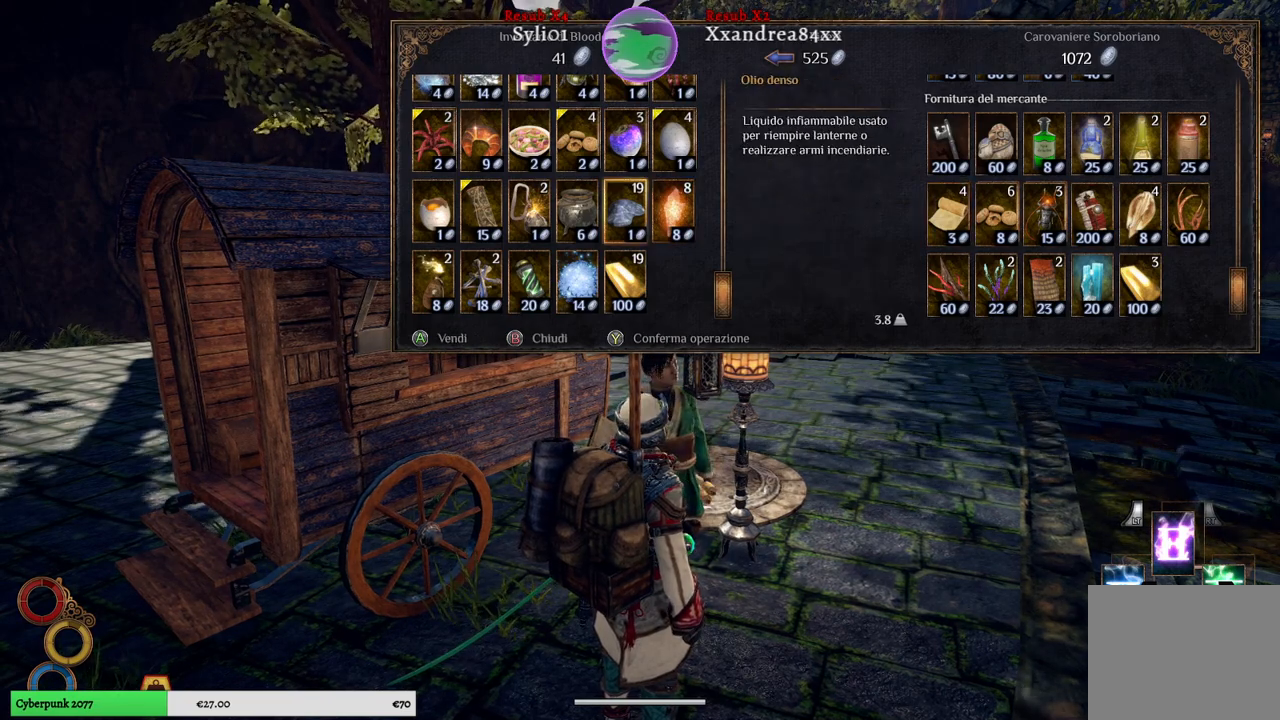
{"buttons": [], "left_stick": "up", "right_stick": "center", "events": [[283, "left_stick", "center"], [383, "left_stick", "up"]]}
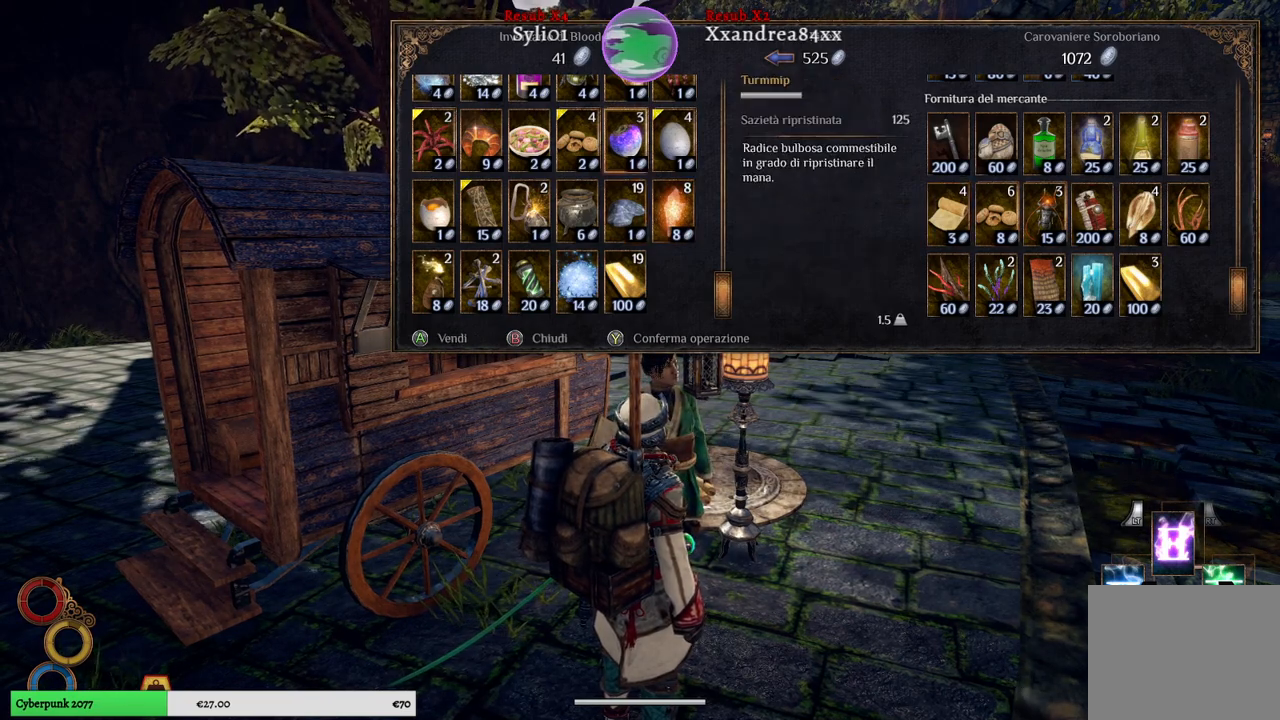
{"buttons": [], "left_stick": "up", "right_stick": "center", "events": [[33, "left_stick", "center"], [133, "left_stick", "up"], [333, "left_stick", "center"], [400, "left_stick", "up"]]}
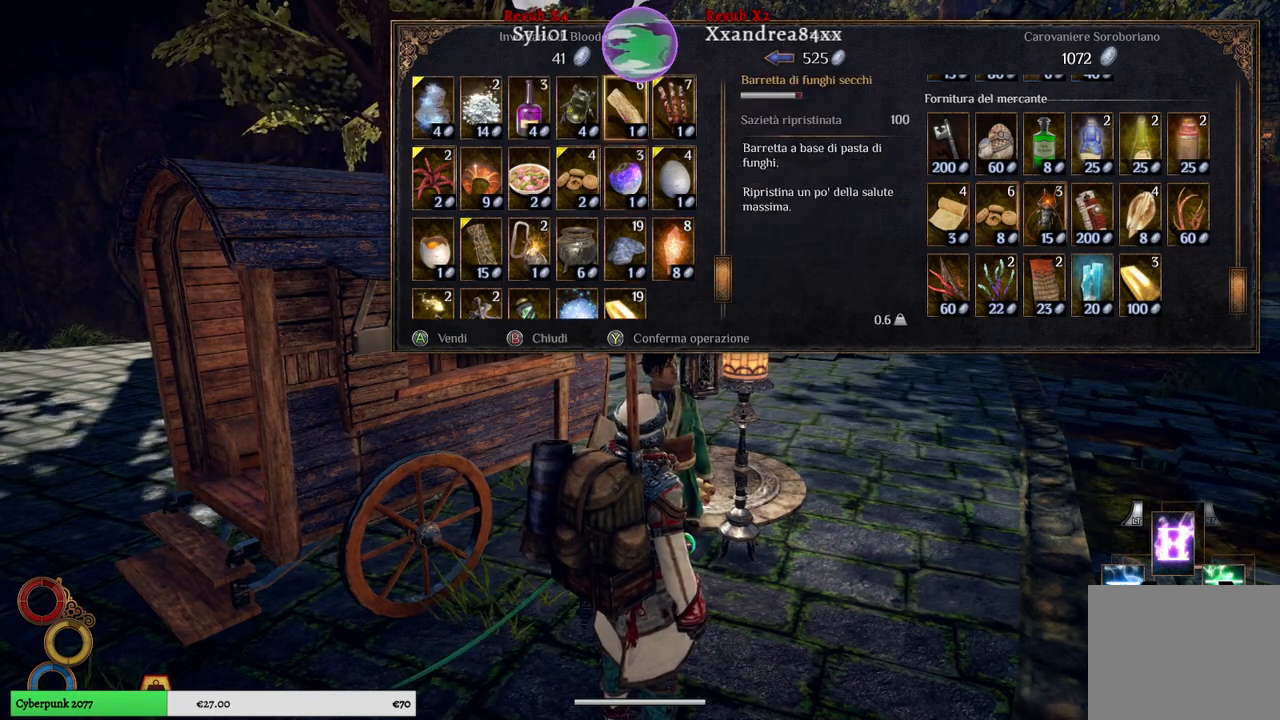
{"buttons": [], "left_stick": "center", "right_stick": "center", "events": [[183, "left_stick", "center"]]}
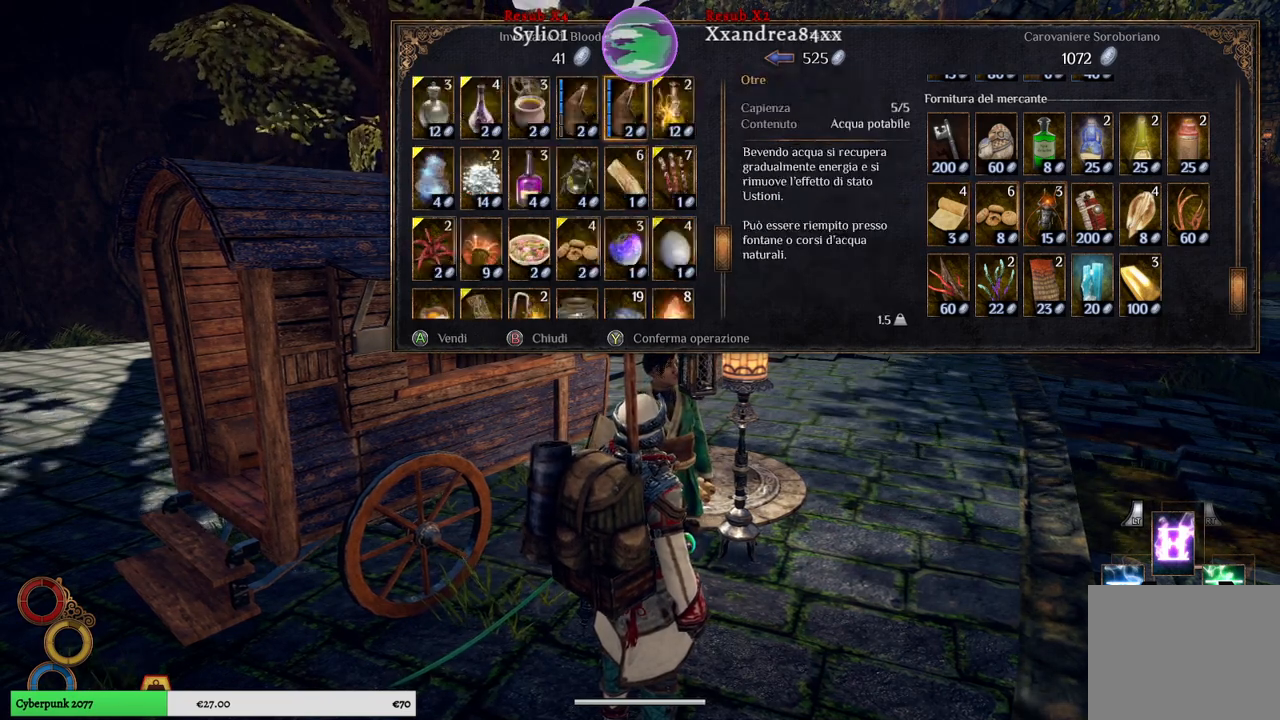
{"buttons": [], "left_stick": "down", "right_stick": "center", "events": [[133, "left_stick", "down"], [300, "left_stick", "center"], [350, "left_stick", "down"]]}
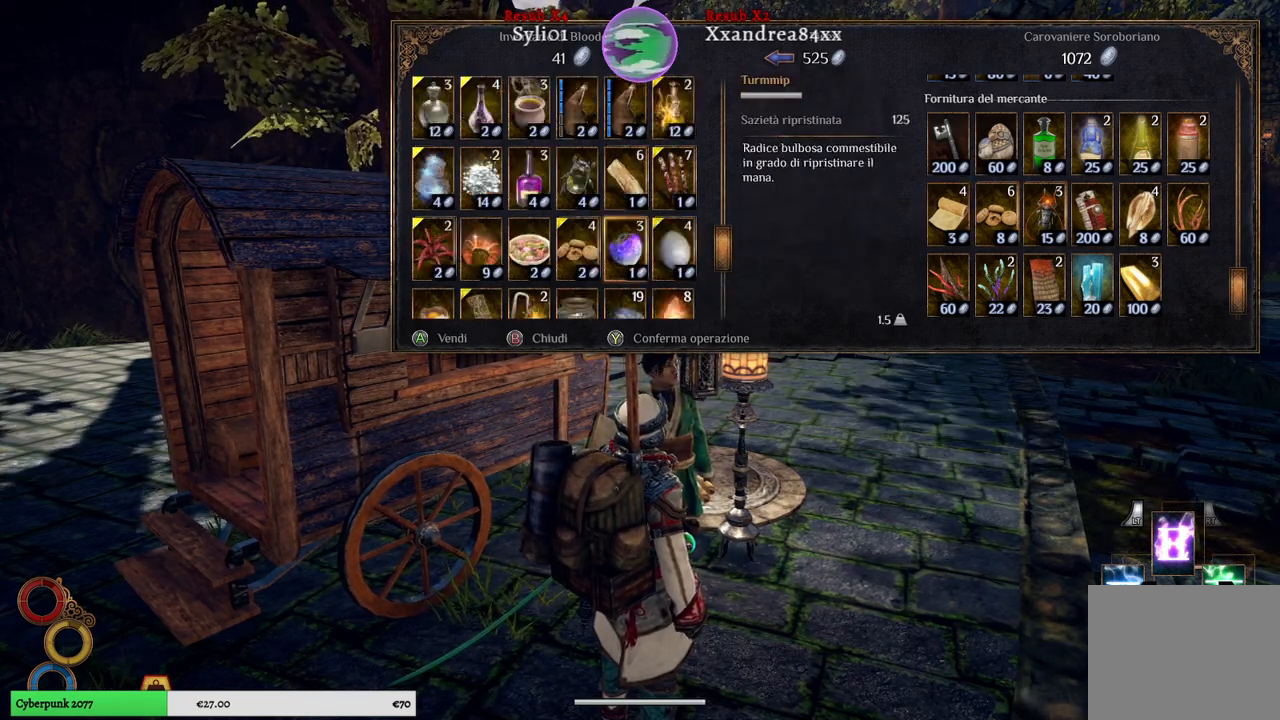
{"buttons": [], "left_stick": "center", "right_stick": "center", "events": [[183, "left_stick", "center"], [250, "left_stick", "down"], [450, "left_stick", "center"]]}
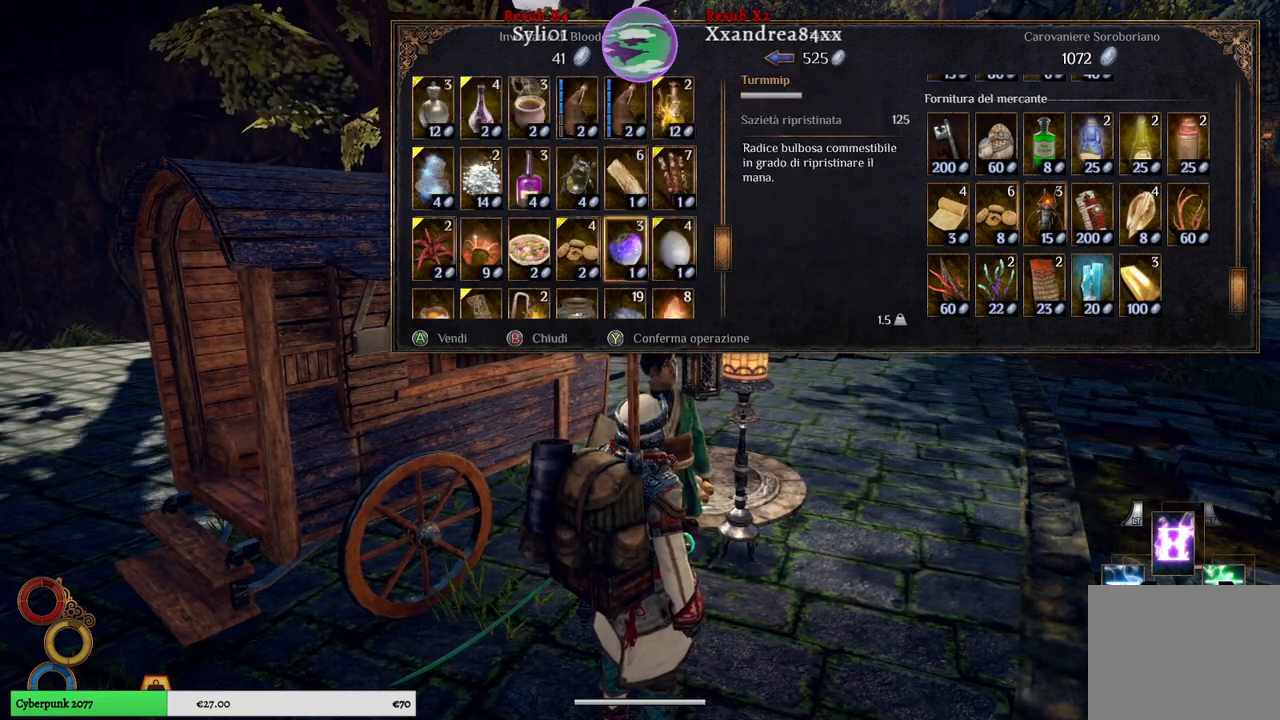
{"buttons": [], "left_stick": "center", "right_stick": "center", "events": []}
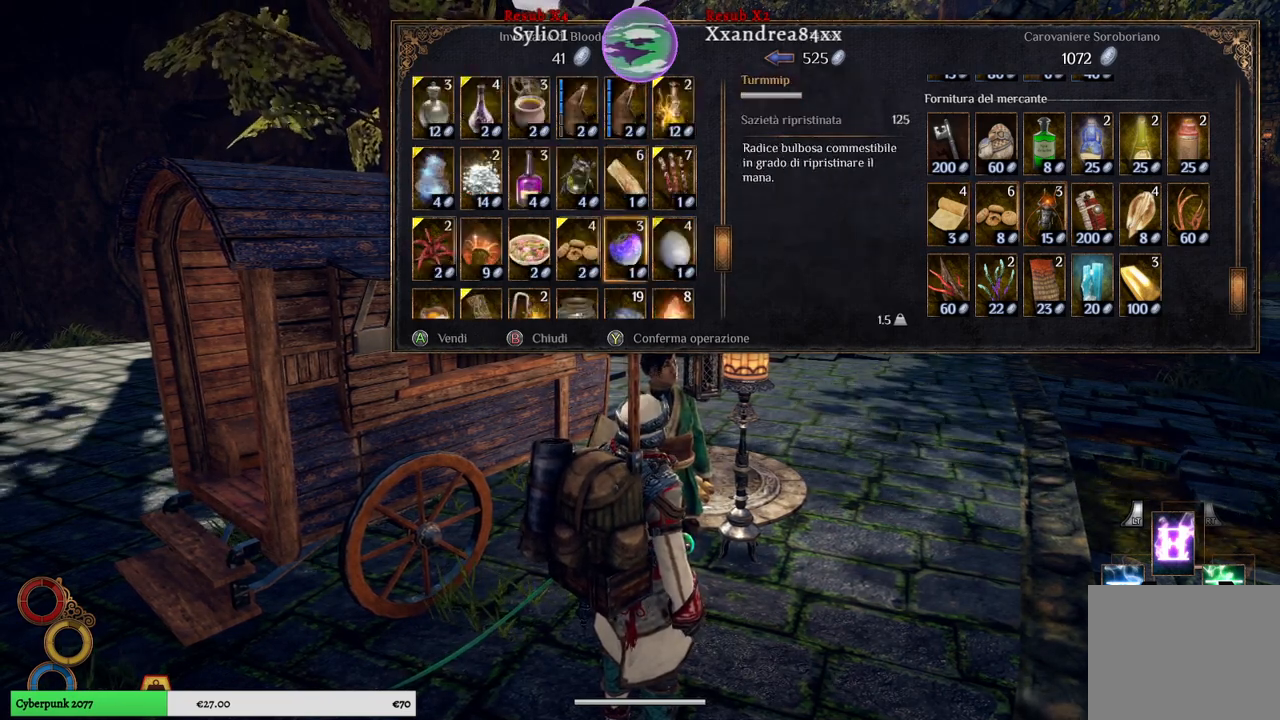
{"buttons": [], "left_stick": "center", "right_stick": "center", "events": []}
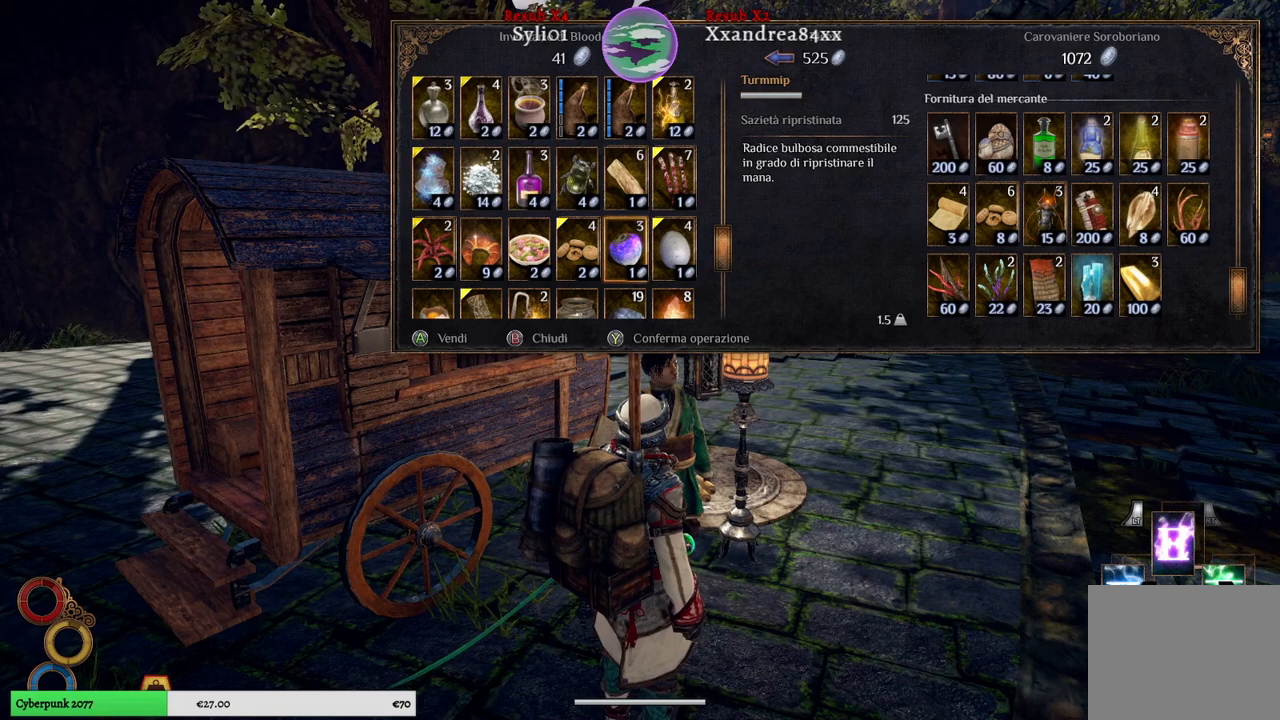
{"buttons": [], "left_stick": "down", "right_stick": "center", "events": [[433, "left_stick", "down"]]}
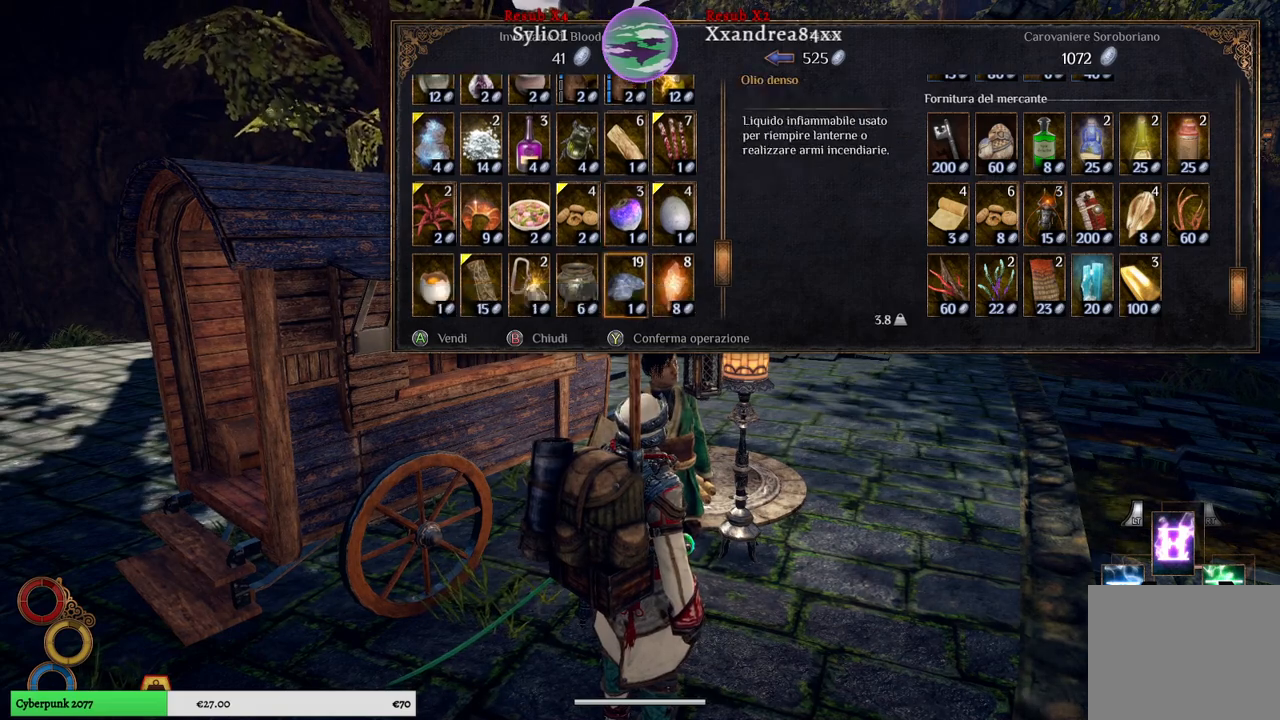
{"buttons": [], "left_stick": "center", "right_stick": "center", "events": [[200, "left_stick", "center"], [267, "left_stick", "down"], [400, "left_stick", "center"]]}
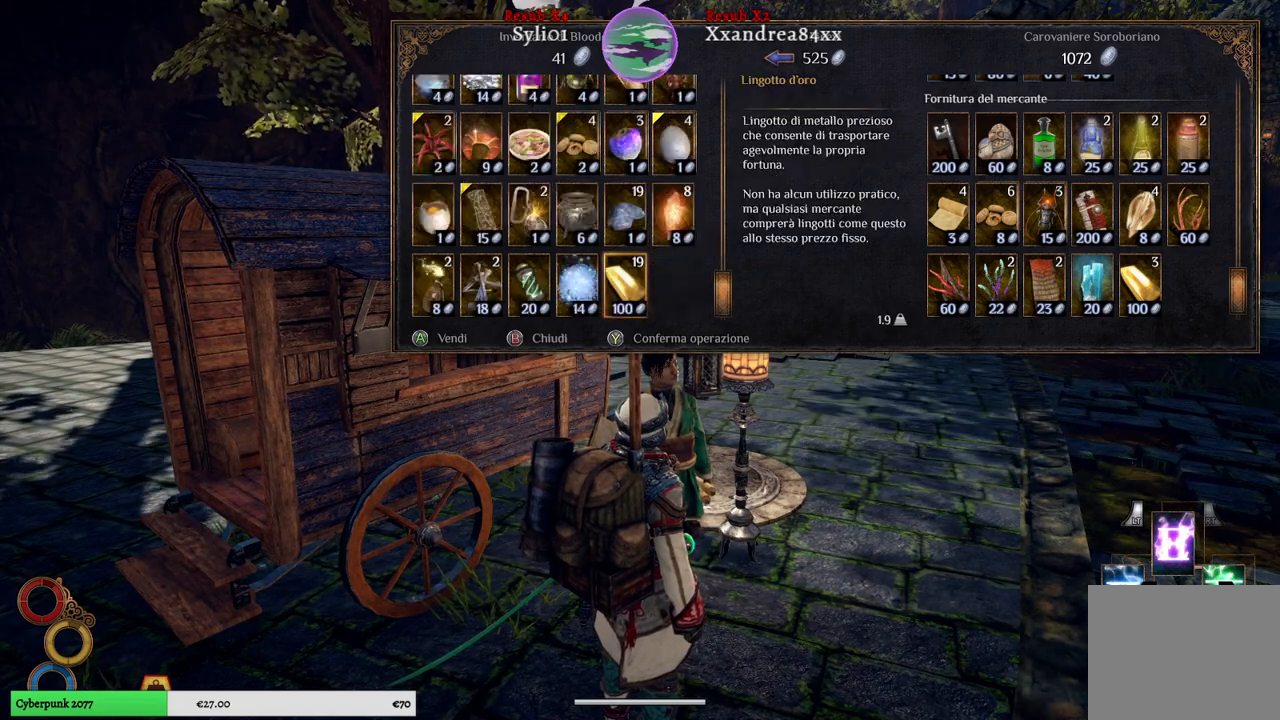
{"buttons": [], "left_stick": "center", "right_stick": "center", "events": []}
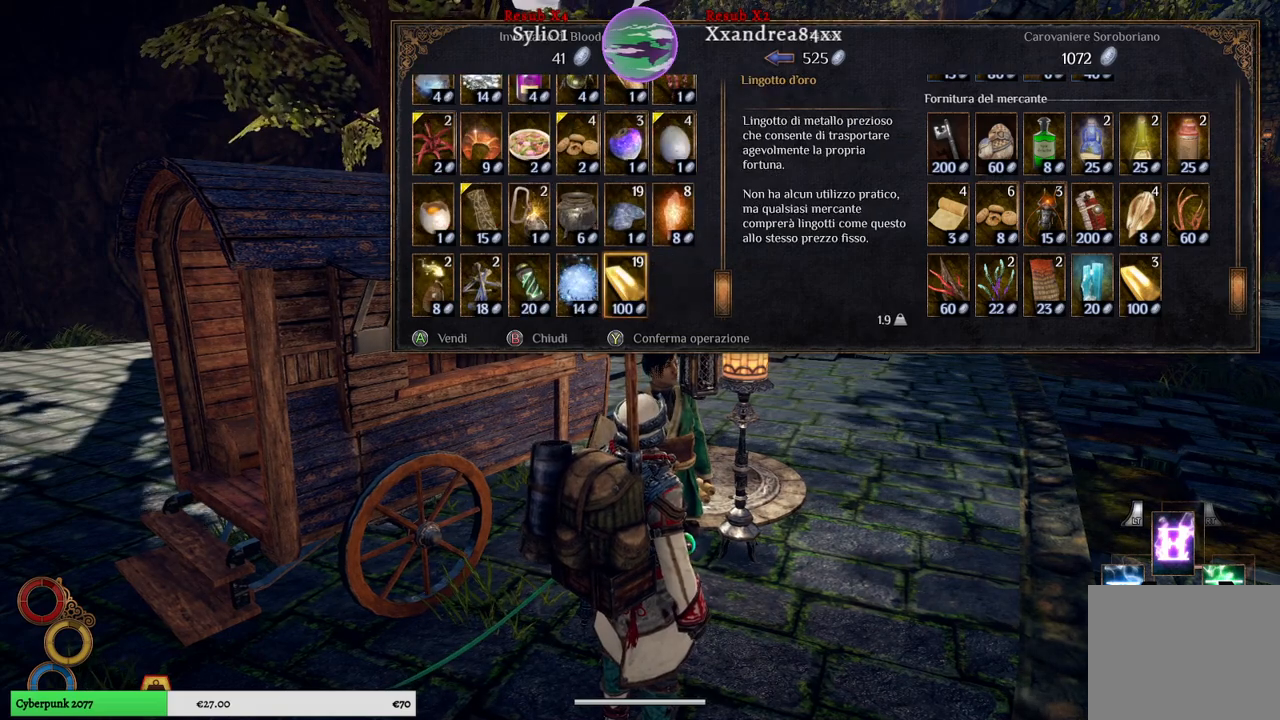
{"buttons": [], "left_stick": "center", "right_stick": "center", "events": [[417, "Y", "down"], [500, "Y", "up"]]}
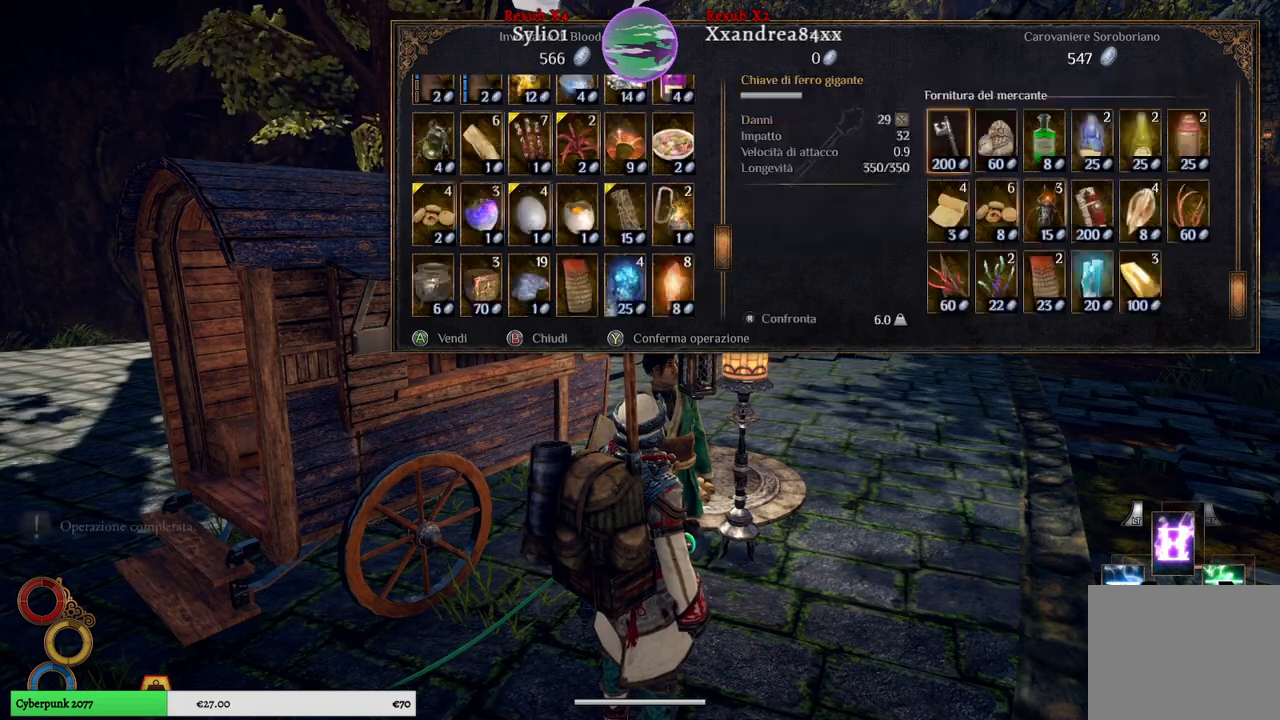
{"buttons": [], "left_stick": "center", "right_stick": "center", "events": []}
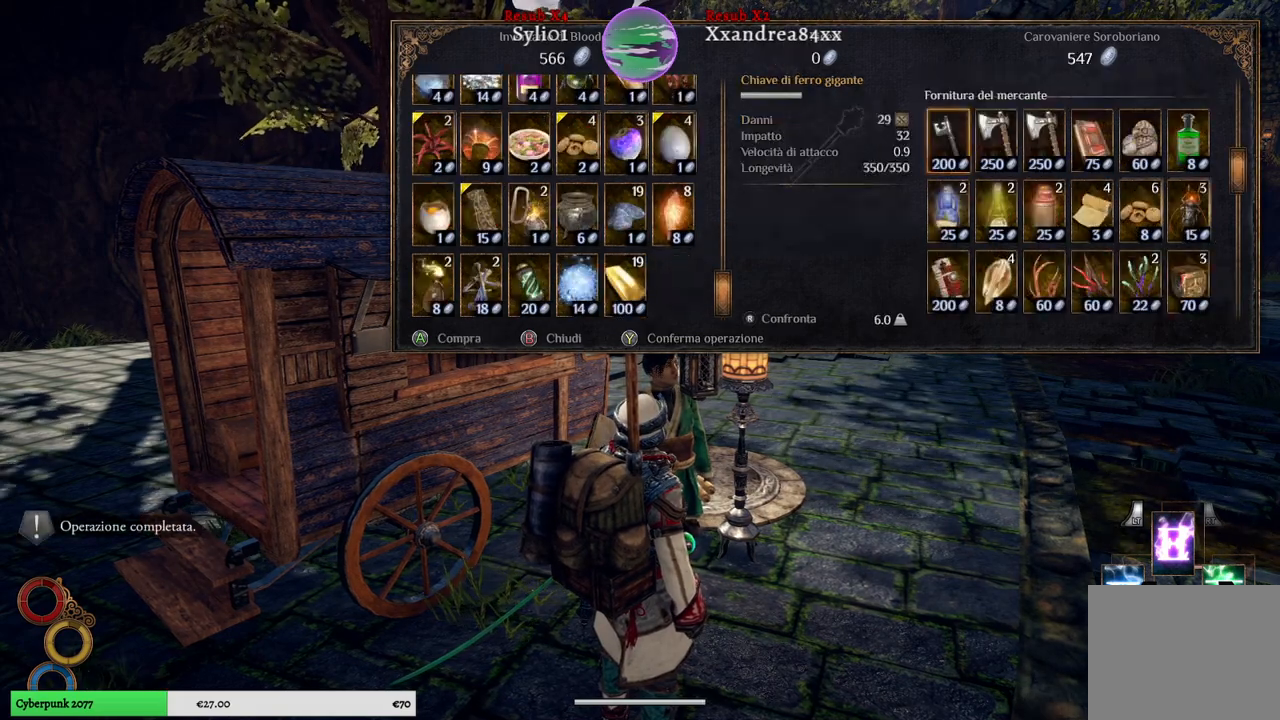
{"buttons": [], "left_stick": "center", "right_stick": "center", "events": []}
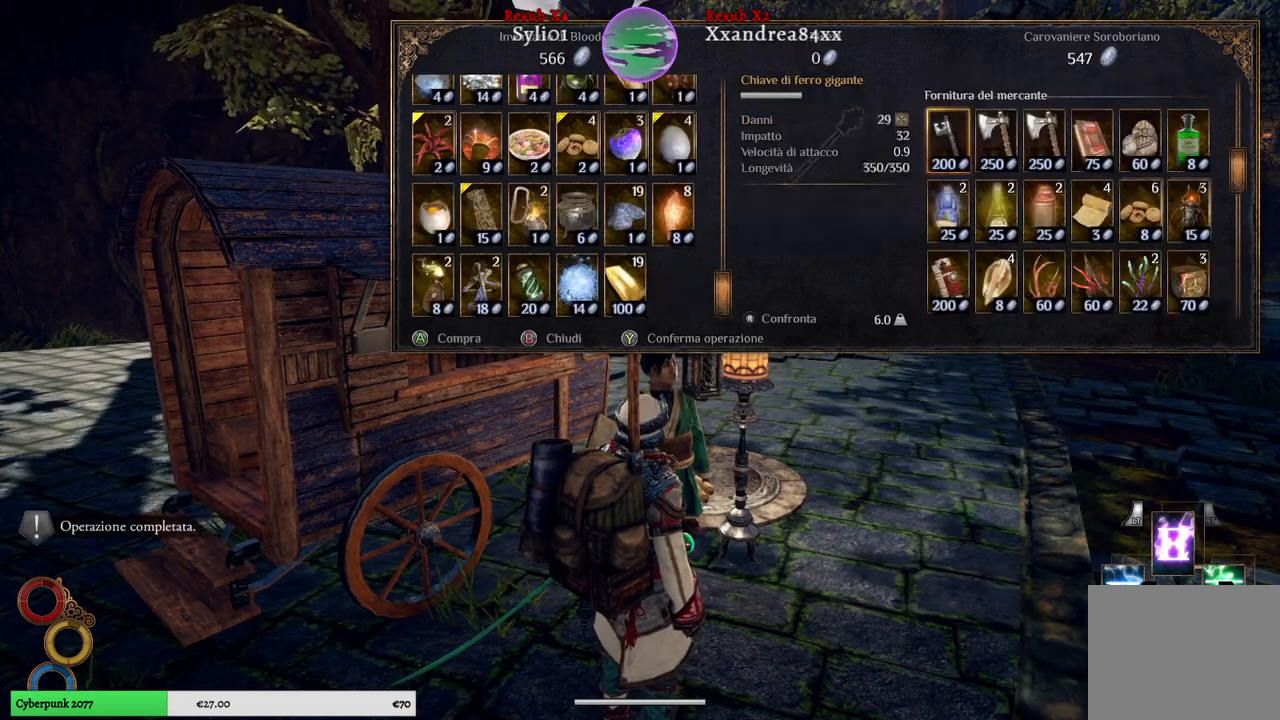
{"buttons": [], "left_stick": "center", "right_stick": "center", "events": []}
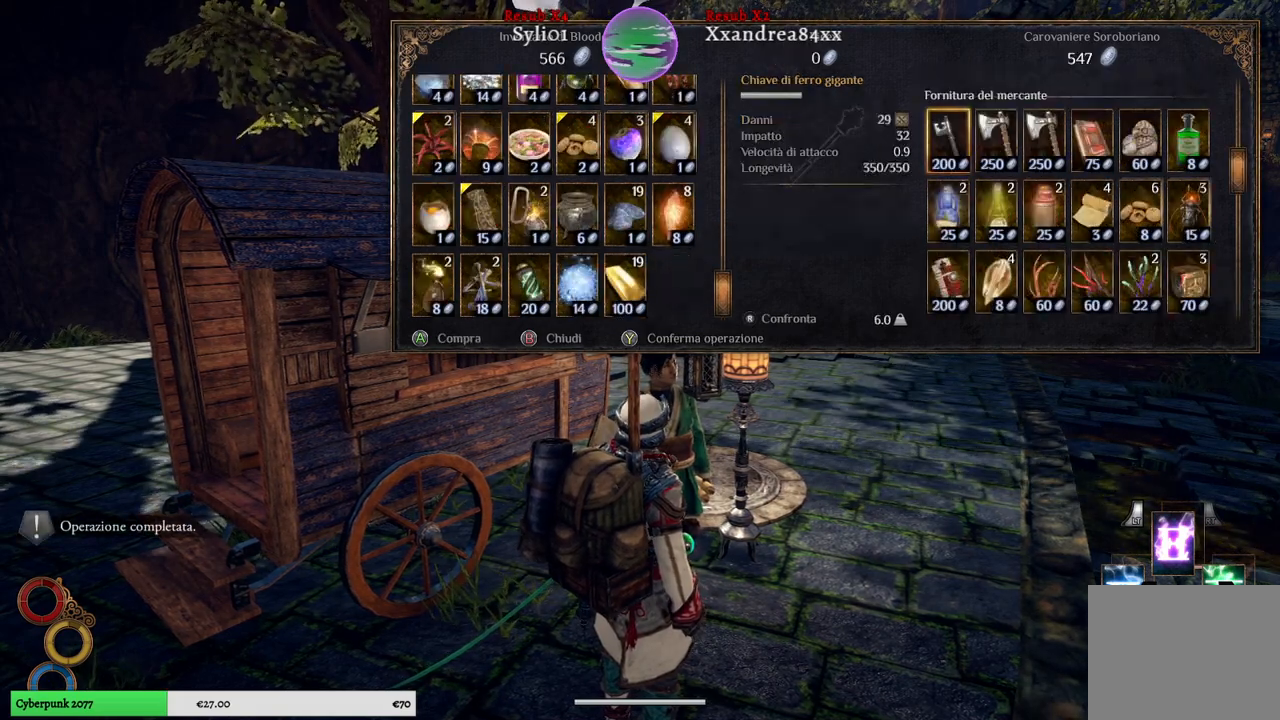
{"buttons": [], "left_stick": "center", "right_stick": "center", "events": []}
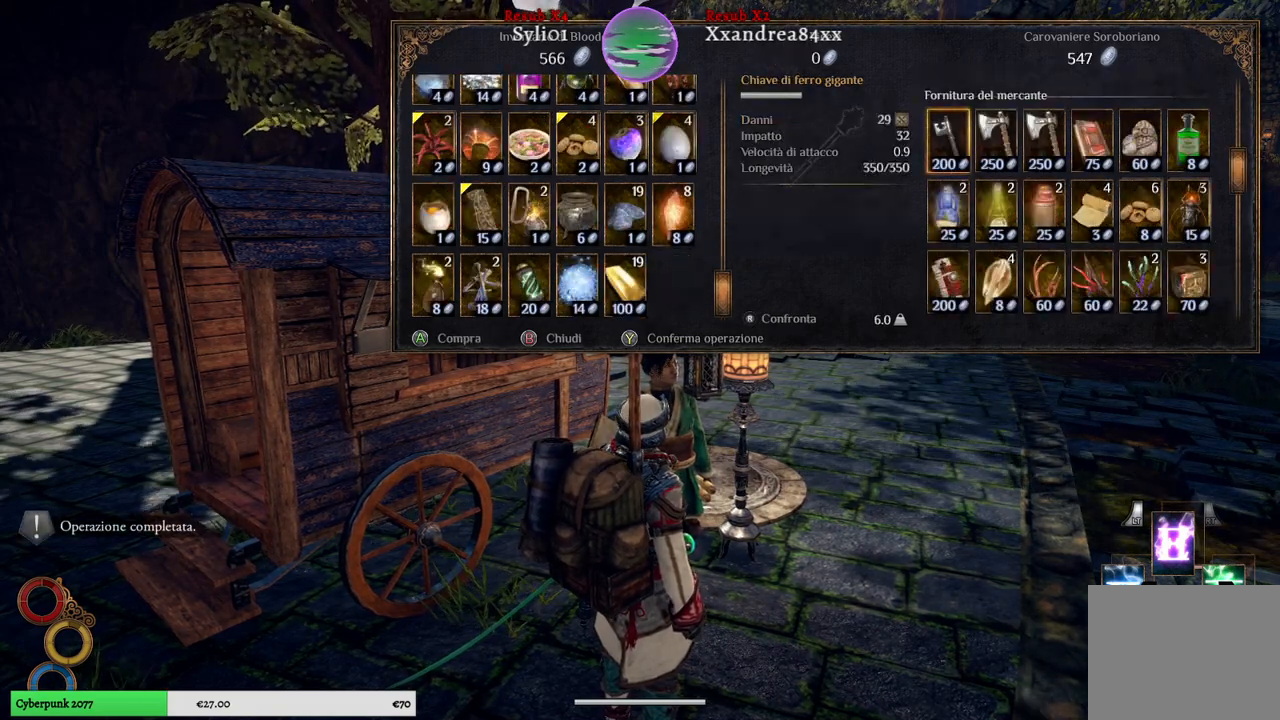
{"buttons": [], "left_stick": "center", "right_stick": "center", "events": []}
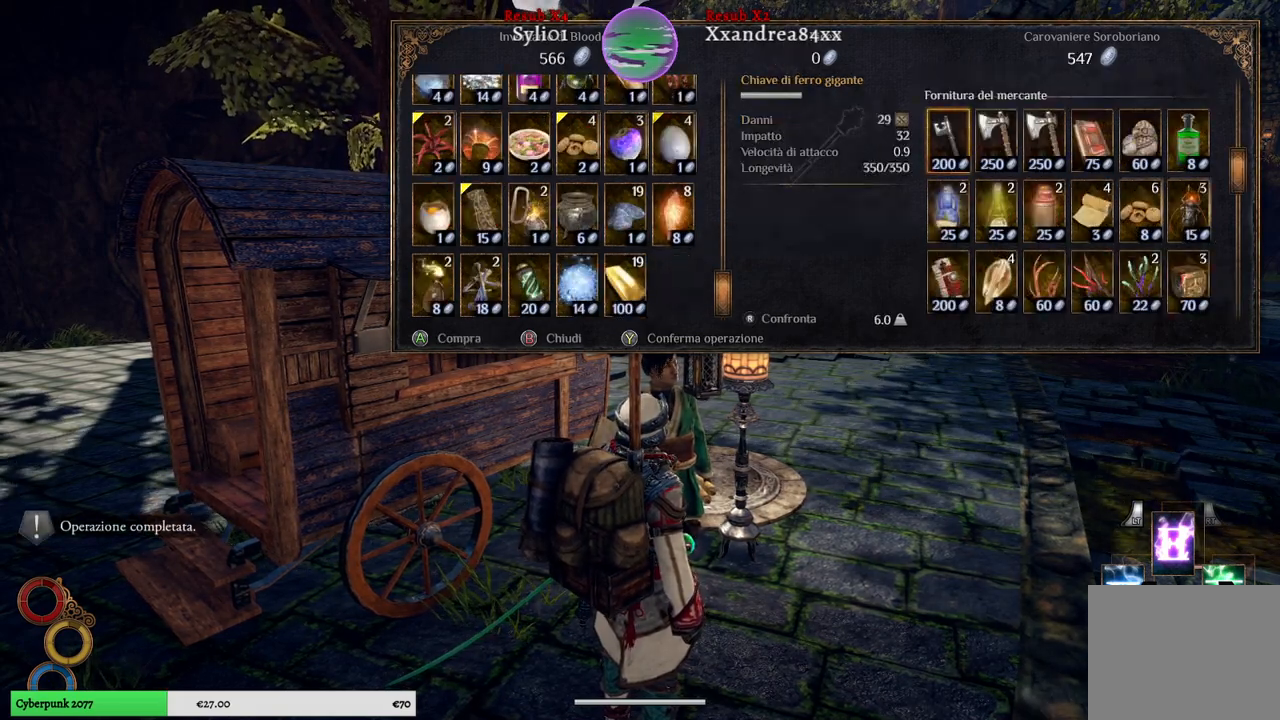
{"buttons": [], "left_stick": "center", "right_stick": "center", "events": []}
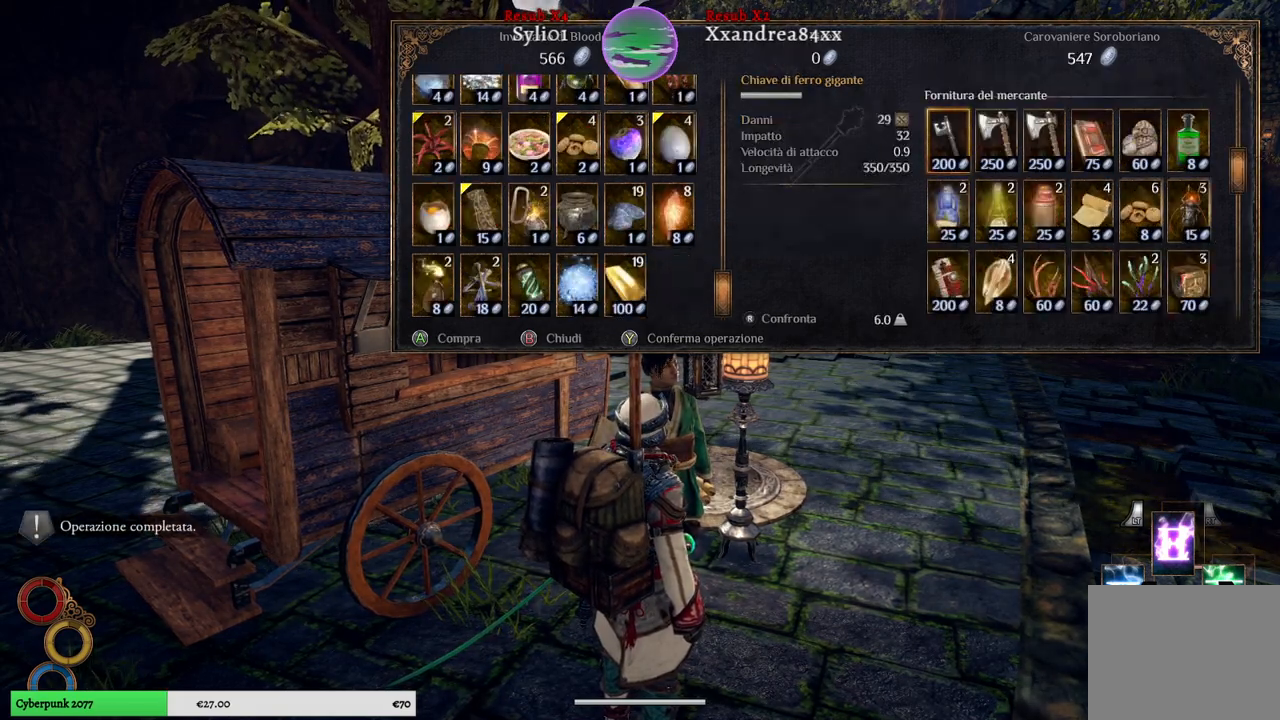
{"buttons": [], "left_stick": "center", "right_stick": "center", "events": []}